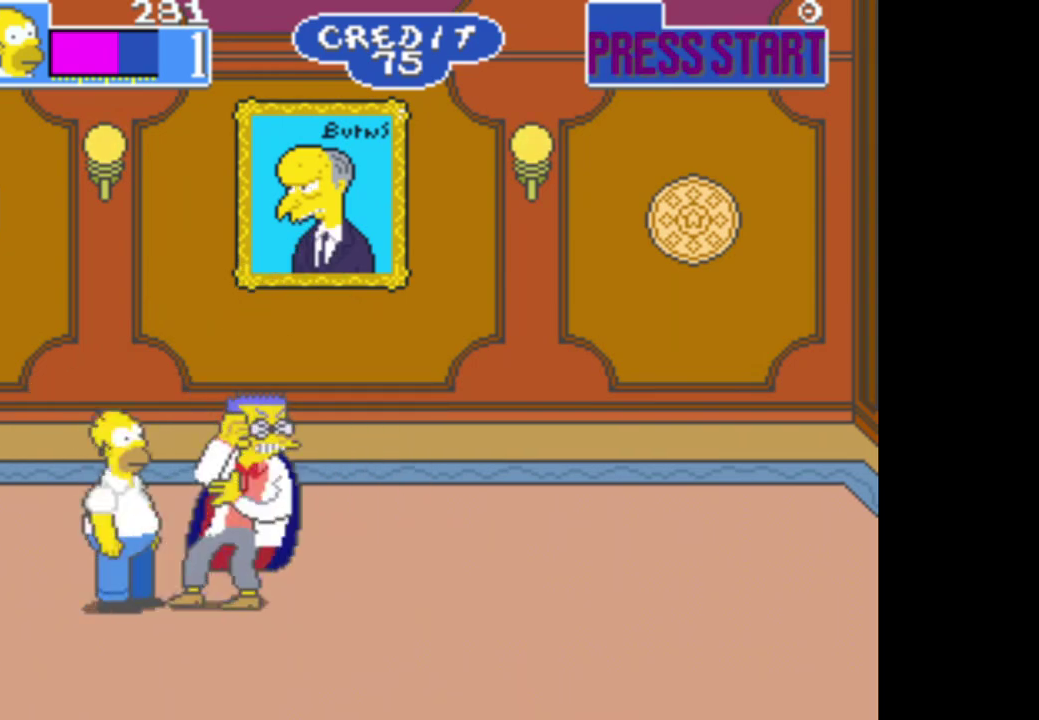
Gameplay with a controller (Xbox layout); each line is a JSON object with the inputs held at the frame after it. "events" lists button and stick changes between this image and that frame as [ms after this image, input, new state], when the widget could be followed in between.
{"buttons": [], "left_stick": "center", "right_stick": "center", "events": [[83, "A", "up"], [167, "A", "down"], [267, "A", "up"], [350, "A", "down"], [450, "A", "up"]]}
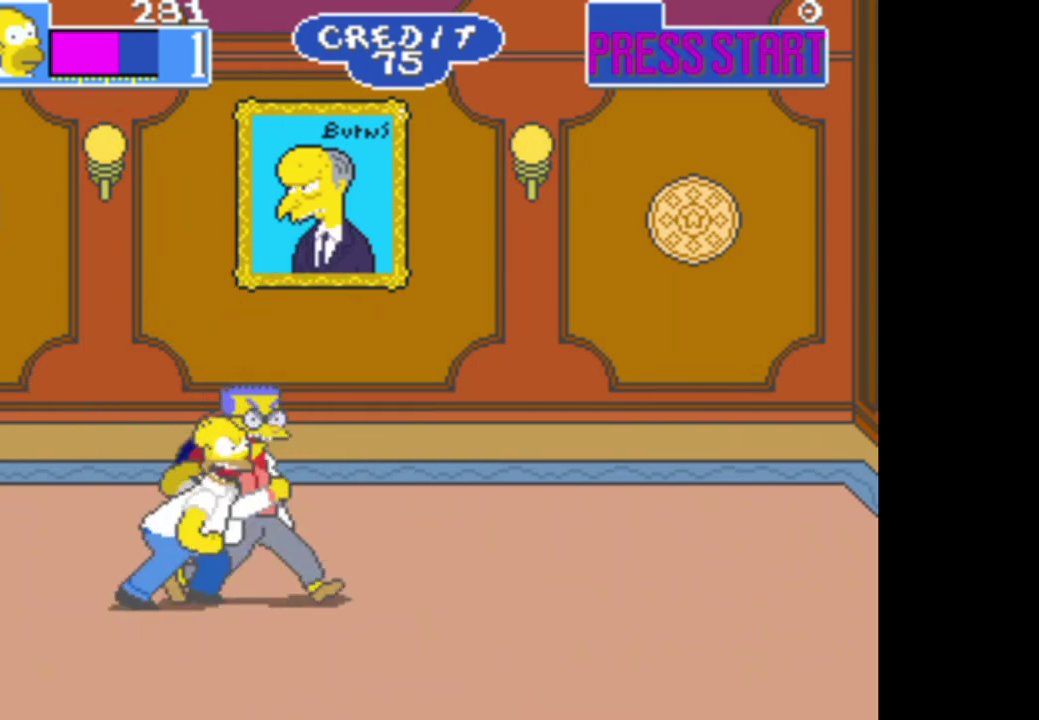
{"buttons": [], "left_stick": "center", "right_stick": "center", "events": [[33, "A", "down"], [133, "A", "up"], [217, "A", "down"], [317, "A", "up"], [400, "A", "down"], [483, "A", "up"]]}
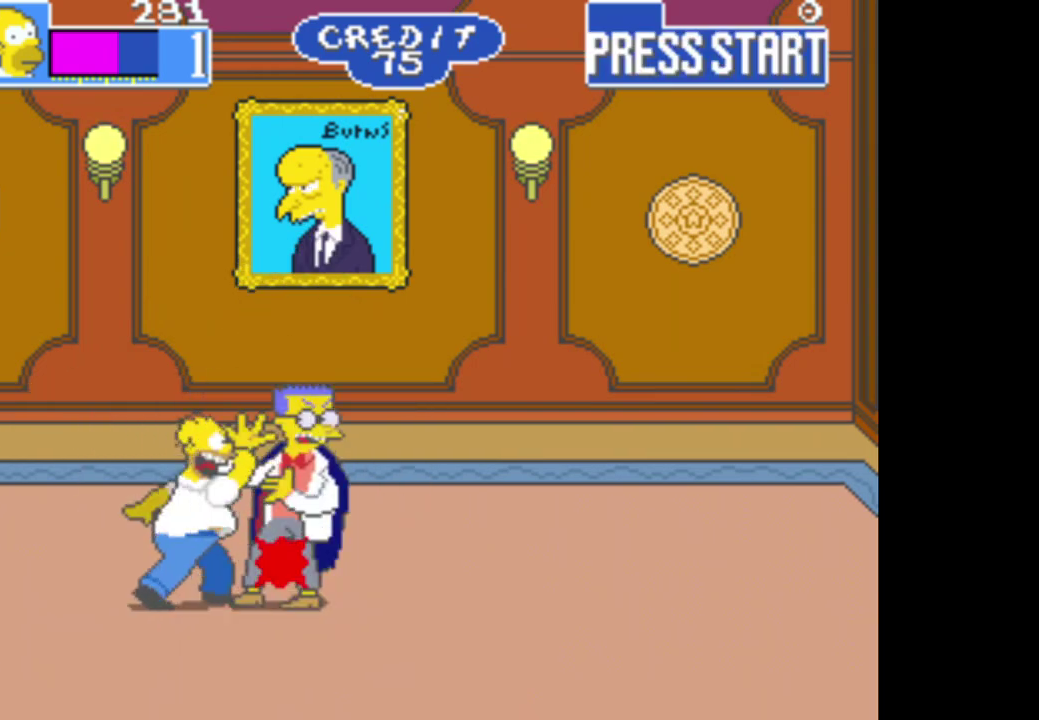
{"buttons": ["A"], "left_stick": "center", "right_stick": "center", "events": [[67, "A", "down"], [167, "A", "up"], [250, "A", "down"], [350, "A", "up"], [417, "A", "down"]]}
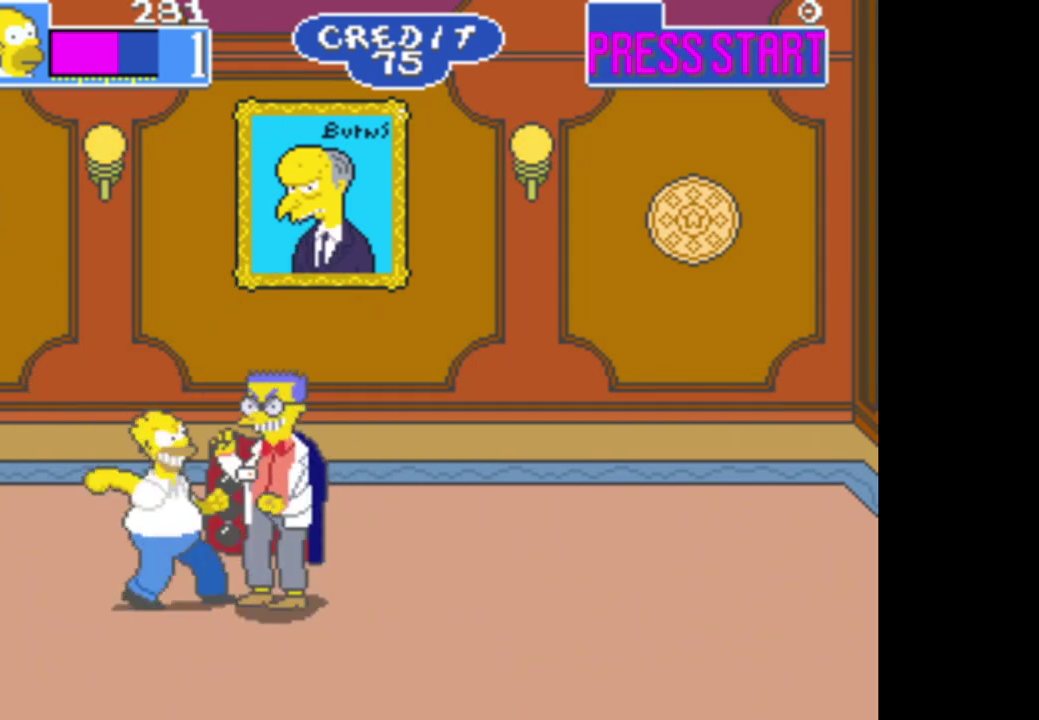
{"buttons": ["A"], "left_stick": "center", "right_stick": "center", "events": [[33, "A", "up"], [100, "A", "down"], [217, "A", "up"], [300, "A", "down"], [400, "A", "up"], [467, "A", "down"]]}
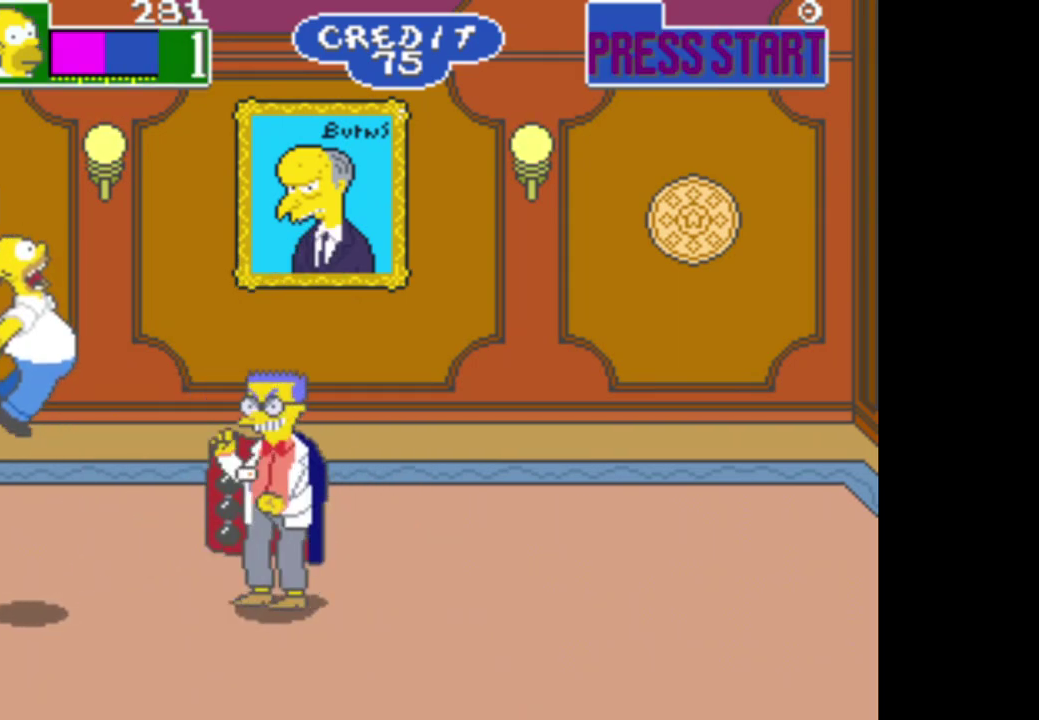
{"buttons": [], "left_stick": "right", "right_stick": "center", "events": [[83, "A", "up"], [167, "A", "down"], [267, "A", "up"], [367, "left_stick", "right"]]}
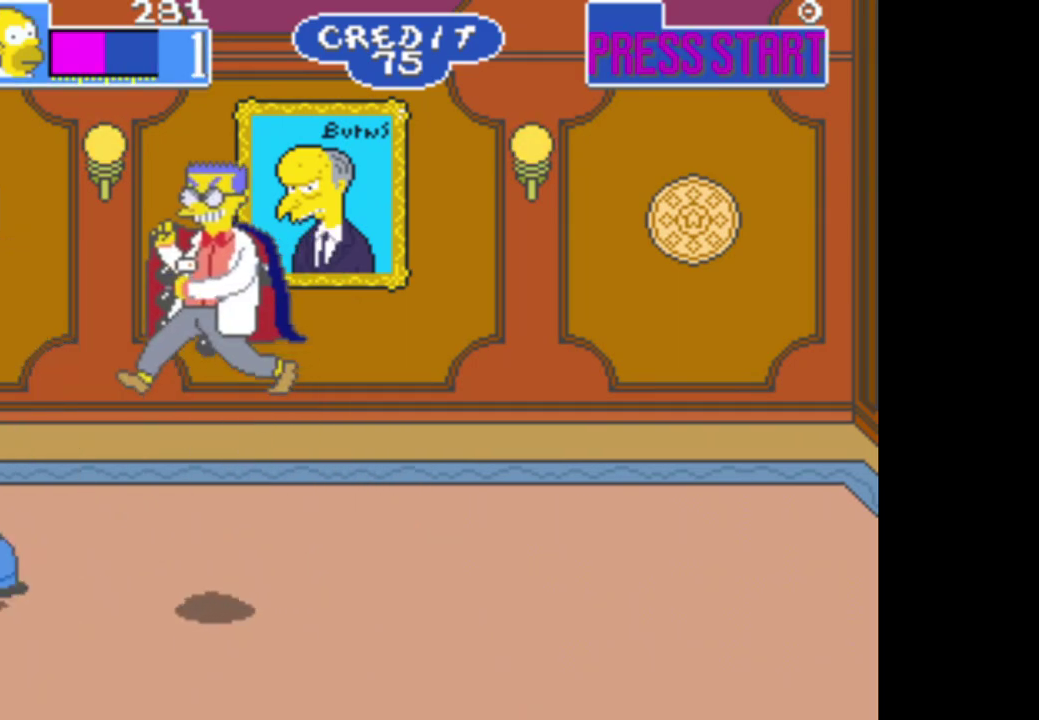
{"buttons": [], "left_stick": "center", "right_stick": "center", "events": [[400, "left_stick", "center"]]}
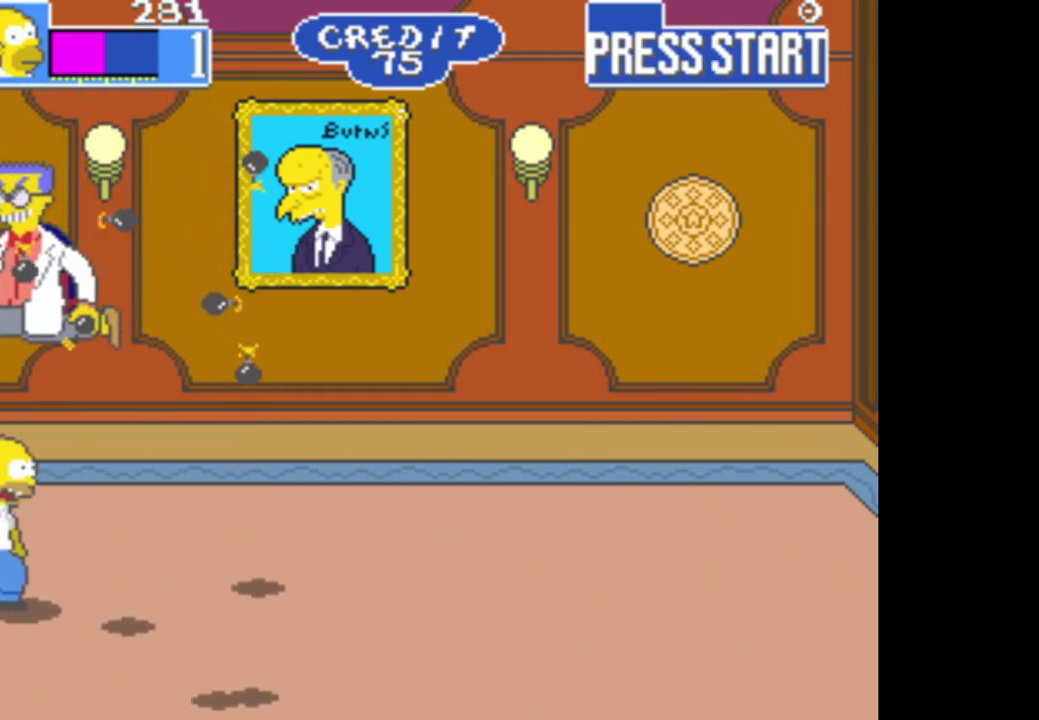
{"buttons": [], "left_stick": "right", "right_stick": "center", "events": [[433, "left_stick", "right"]]}
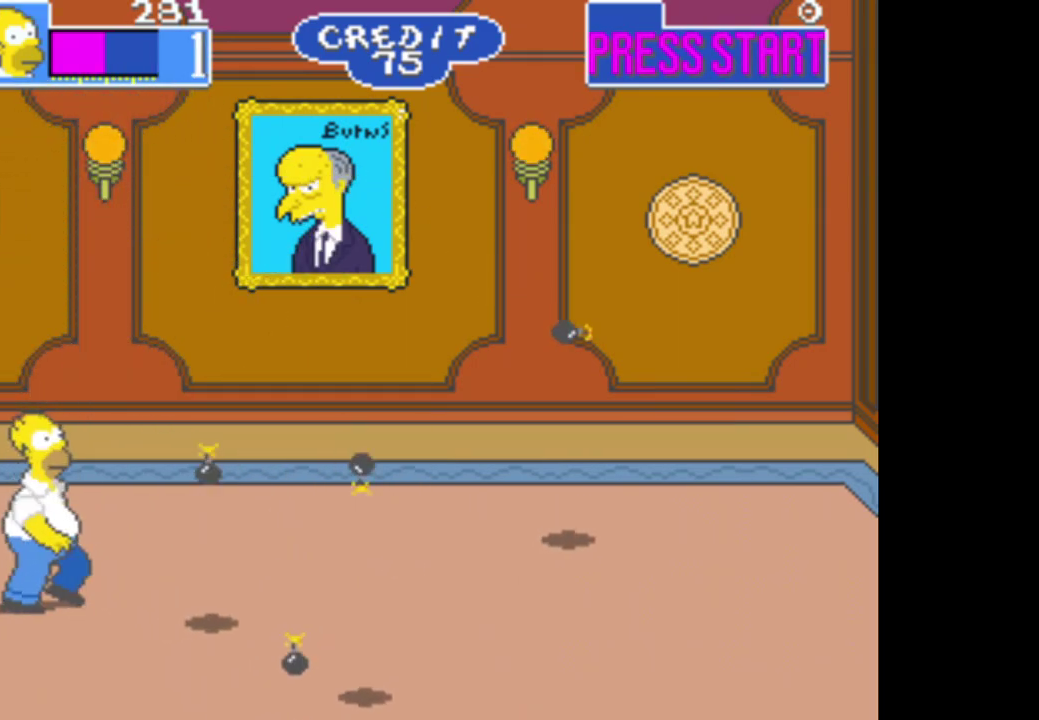
{"buttons": [], "left_stick": "right", "right_stick": "center", "events": []}
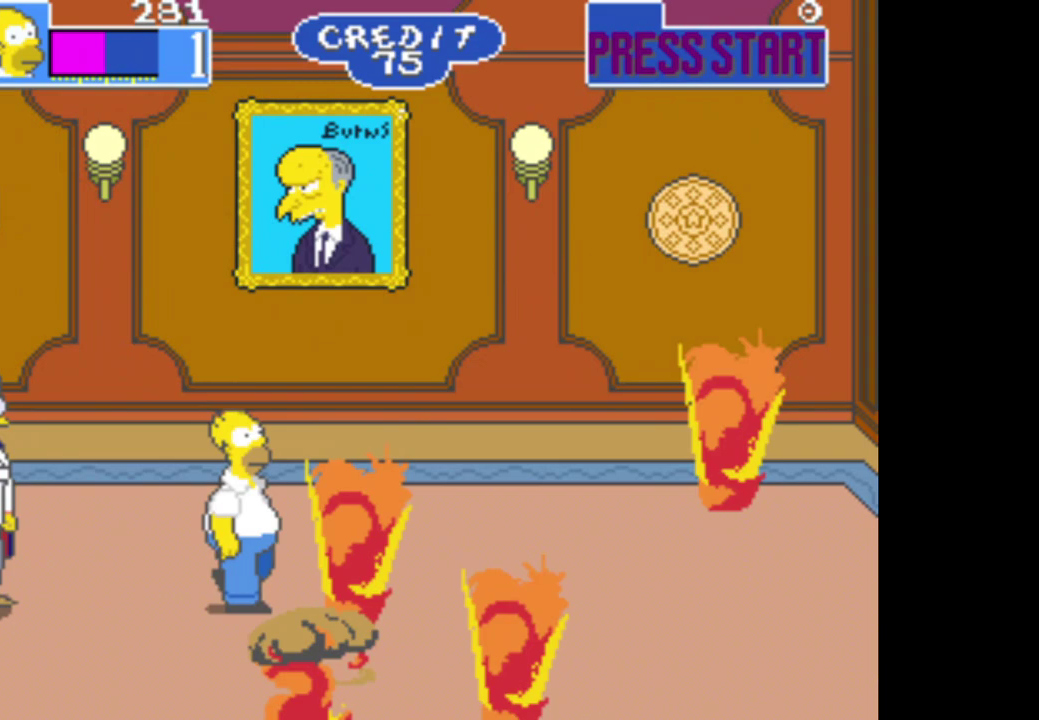
{"buttons": [], "left_stick": "left", "right_stick": "center", "events": [[167, "left_stick", "left"]]}
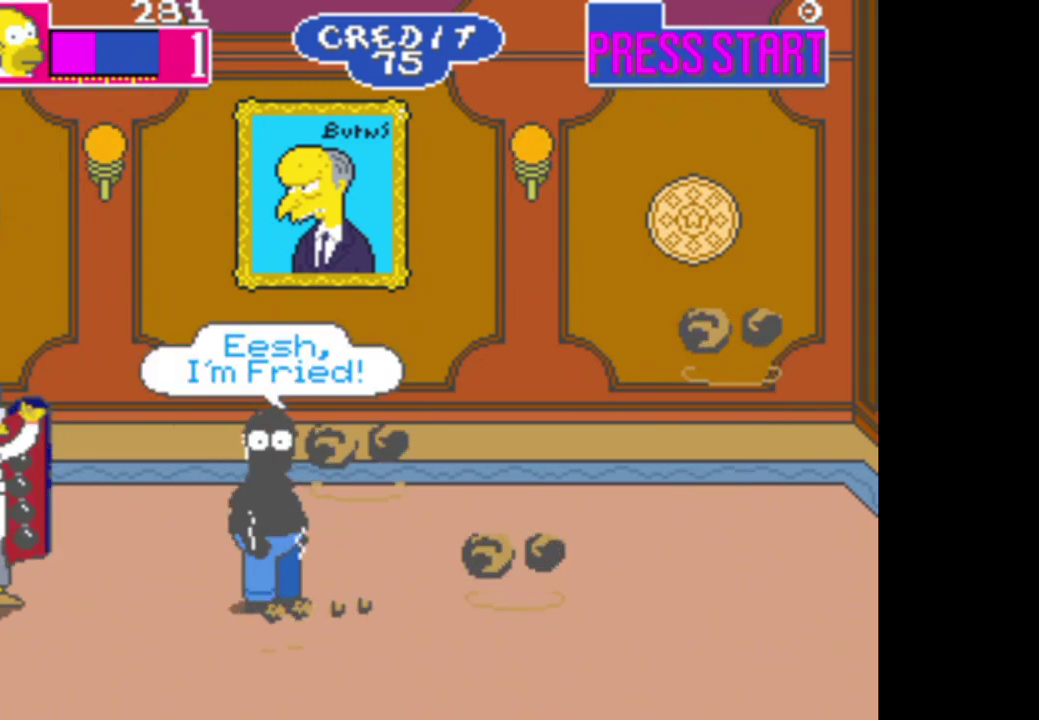
{"buttons": [], "left_stick": "left", "right_stick": "center", "events": [[17, "A", "down"], [150, "A", "up"]]}
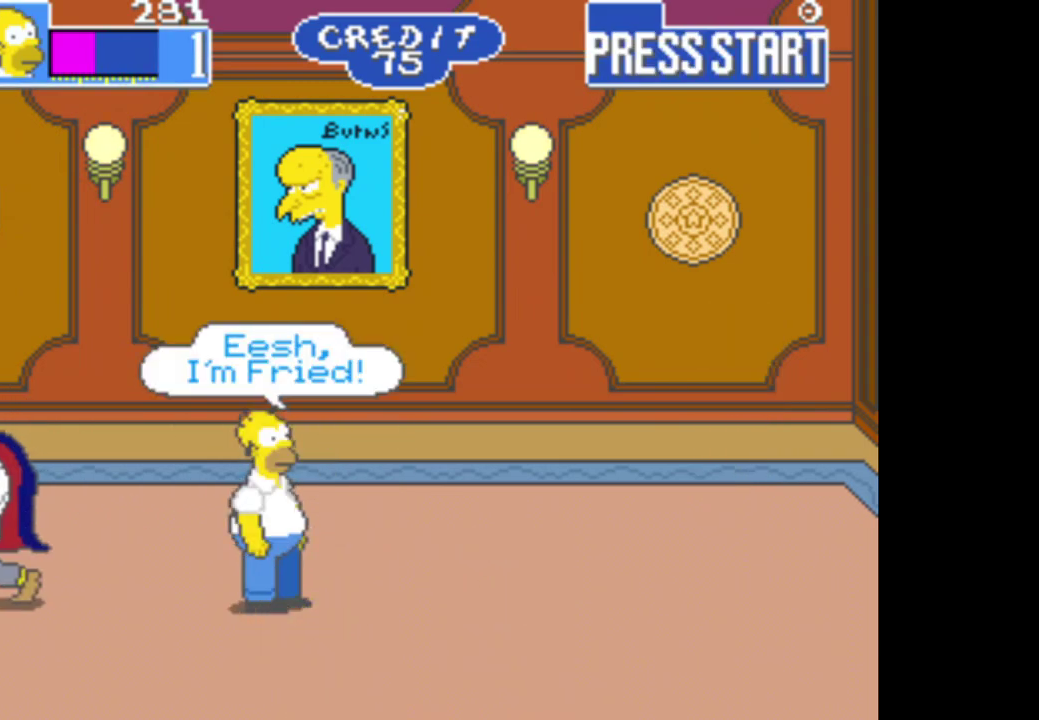
{"buttons": [], "left_stick": "left", "right_stick": "center", "events": [[50, "left_stick", "center"], [250, "left_stick", "left"]]}
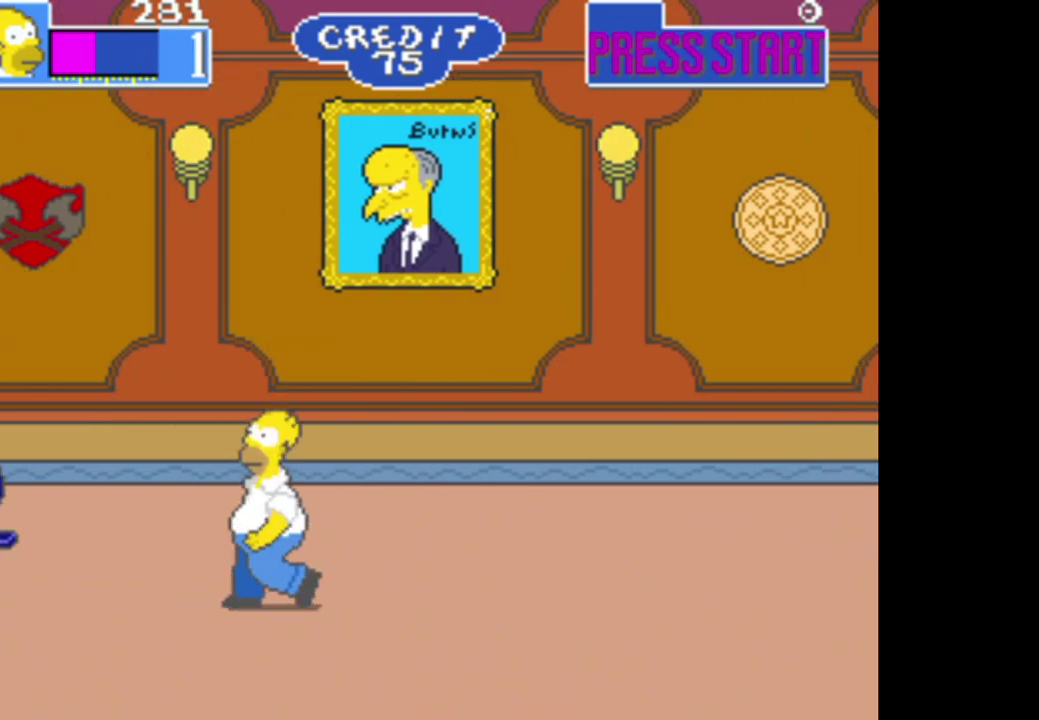
{"buttons": ["A"], "left_stick": "left", "right_stick": "center", "events": [[483, "A", "down"]]}
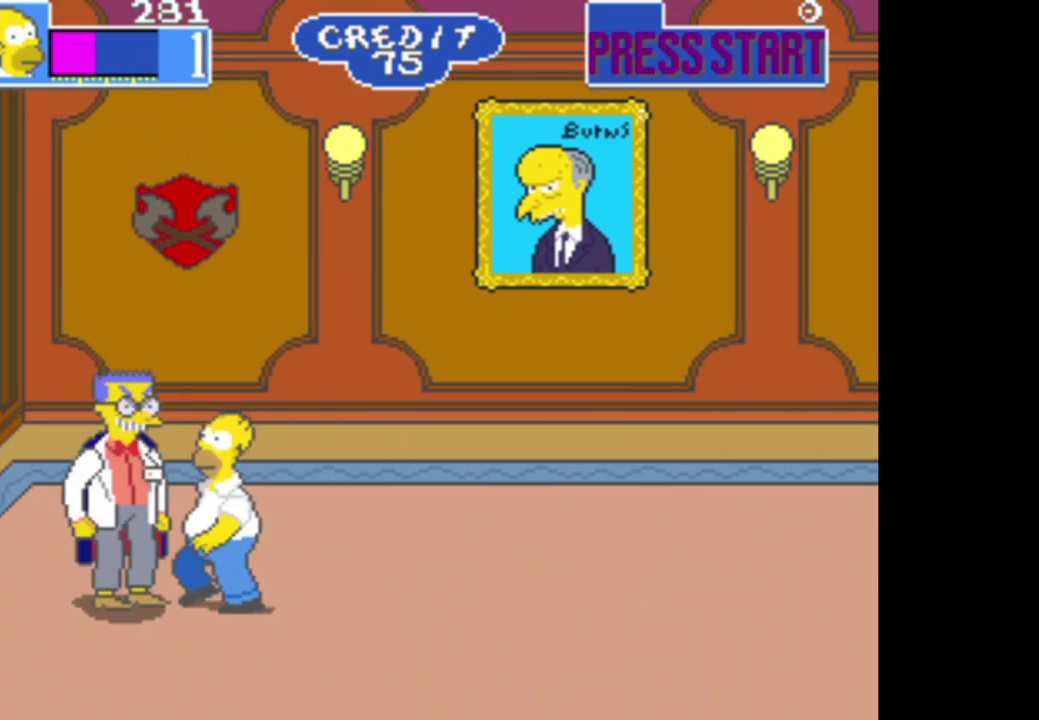
{"buttons": [], "left_stick": "center", "right_stick": "center", "events": [[83, "left_stick", "center"], [117, "A", "up"], [183, "A", "down"], [283, "A", "up"], [350, "A", "down"], [450, "A", "up"]]}
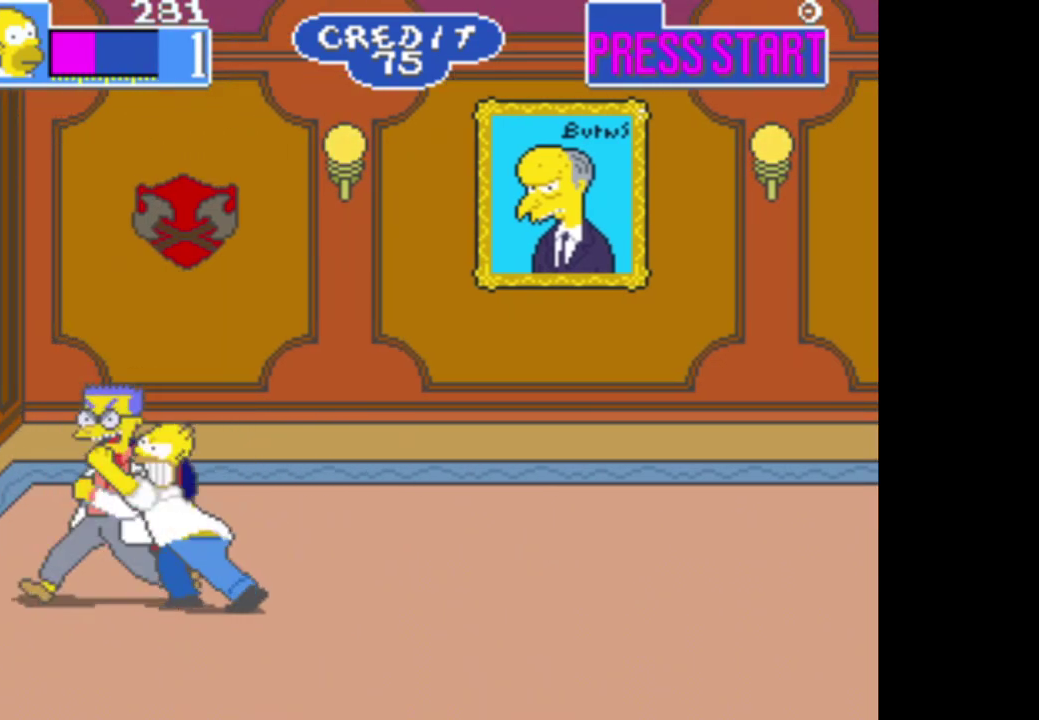
{"buttons": [], "left_stick": "center", "right_stick": "center", "events": [[33, "A", "down"], [133, "A", "up"], [217, "A", "down"], [317, "A", "up"], [383, "A", "down"], [500, "A", "up"]]}
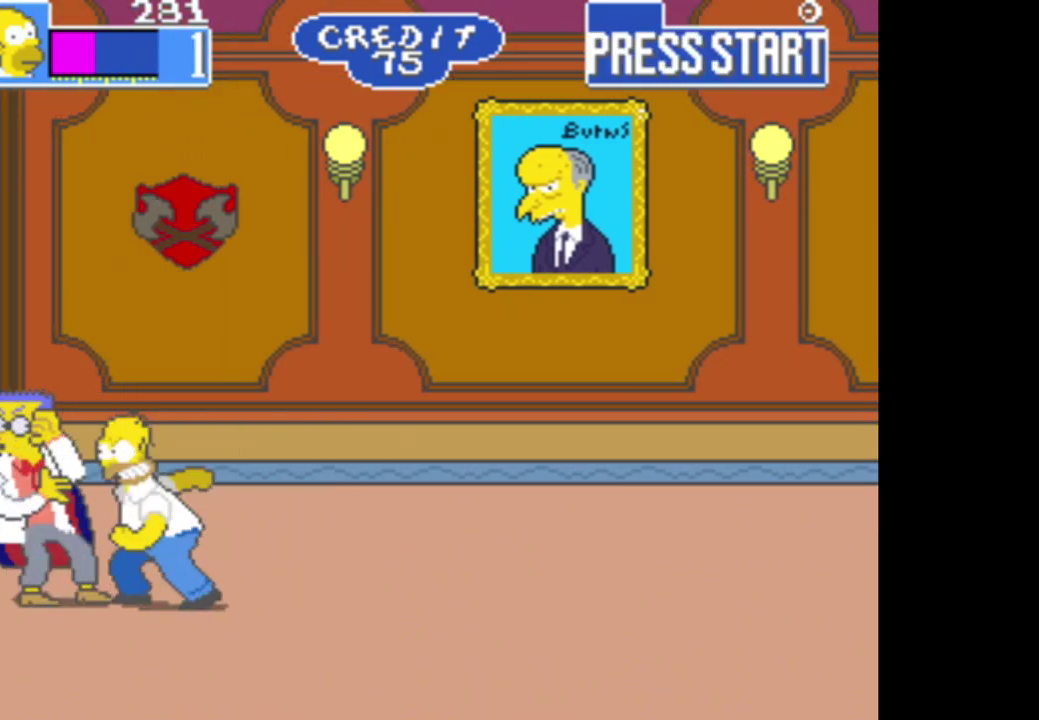
{"buttons": ["A"], "left_stick": "center", "right_stick": "center", "events": [[67, "A", "down"], [183, "A", "up"], [250, "A", "down"], [367, "A", "up"], [433, "A", "down"]]}
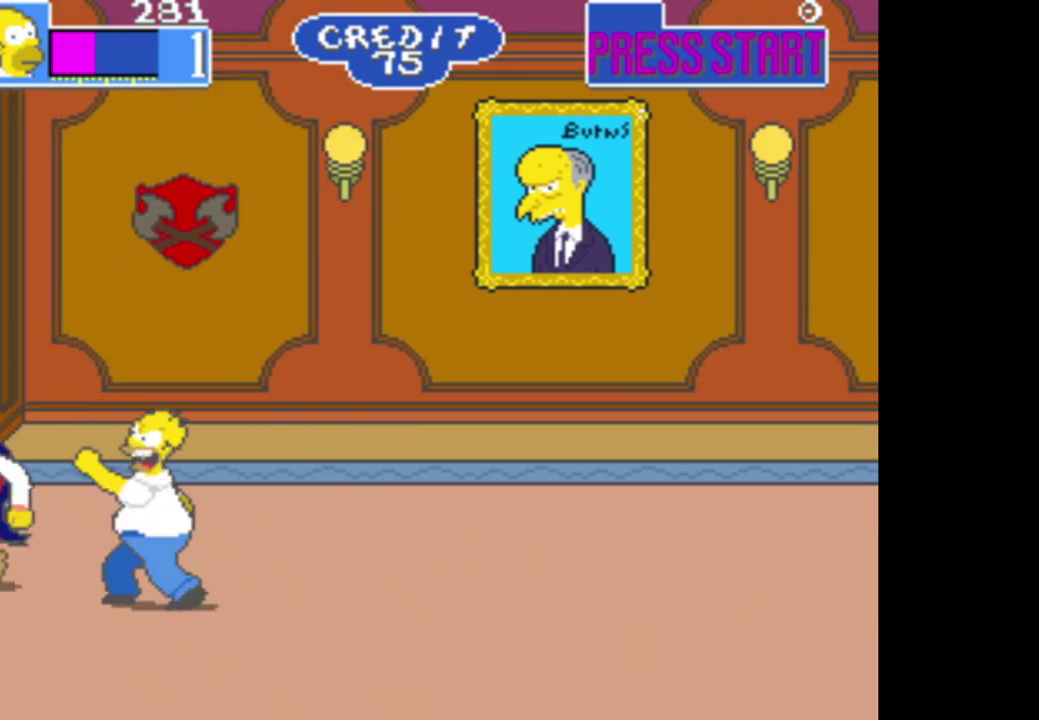
{"buttons": [], "left_stick": "center", "right_stick": "center", "events": [[33, "A", "up"], [100, "A", "down"], [200, "A", "up"], [300, "A", "down"], [383, "A", "up"]]}
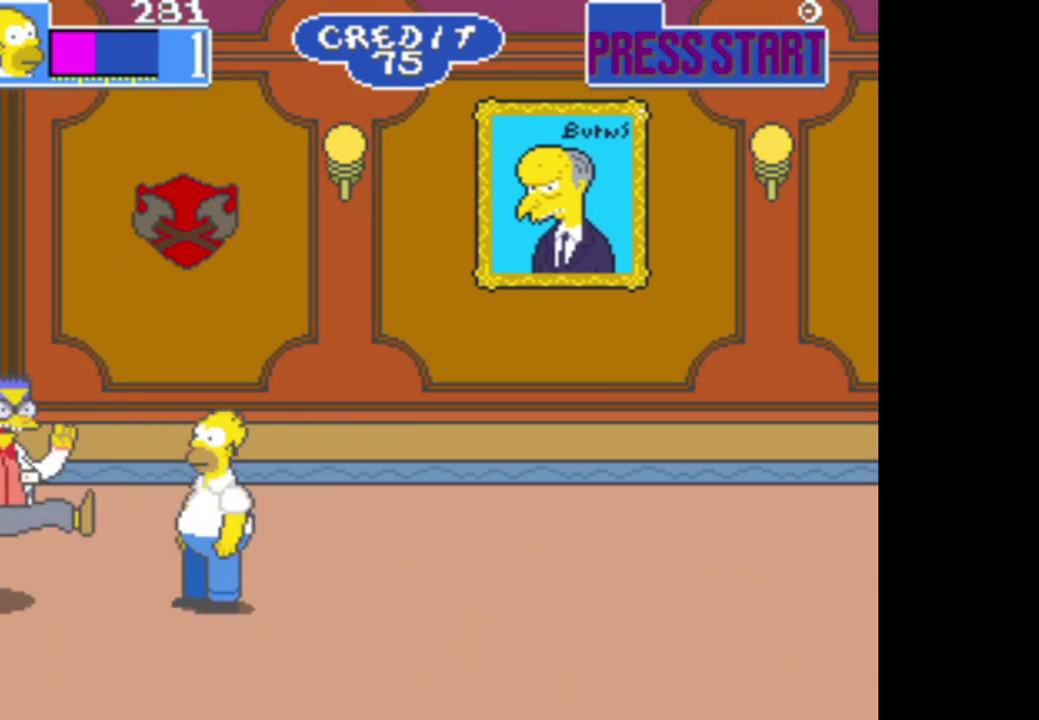
{"buttons": ["A"], "left_stick": "left", "right_stick": "center", "events": [[67, "B", "down"], [267, "B", "up"], [367, "A", "down"], [500, "left_stick", "left"]]}
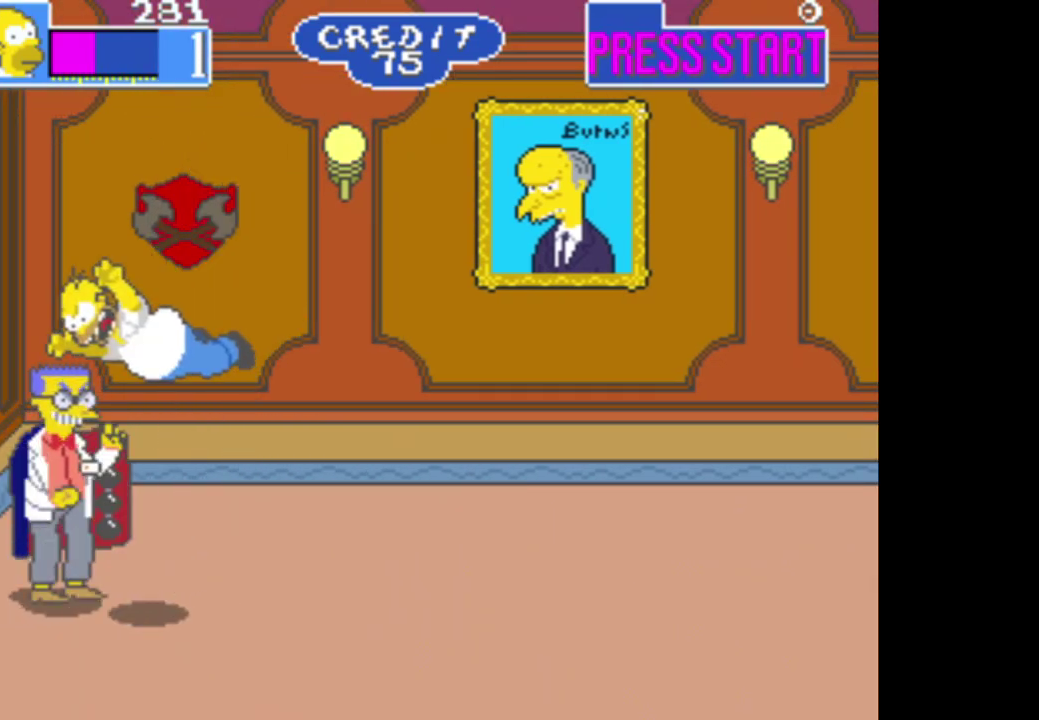
{"buttons": [], "left_stick": "center", "right_stick": "center", "events": [[267, "left_stick", "center"], [300, "A", "up"]]}
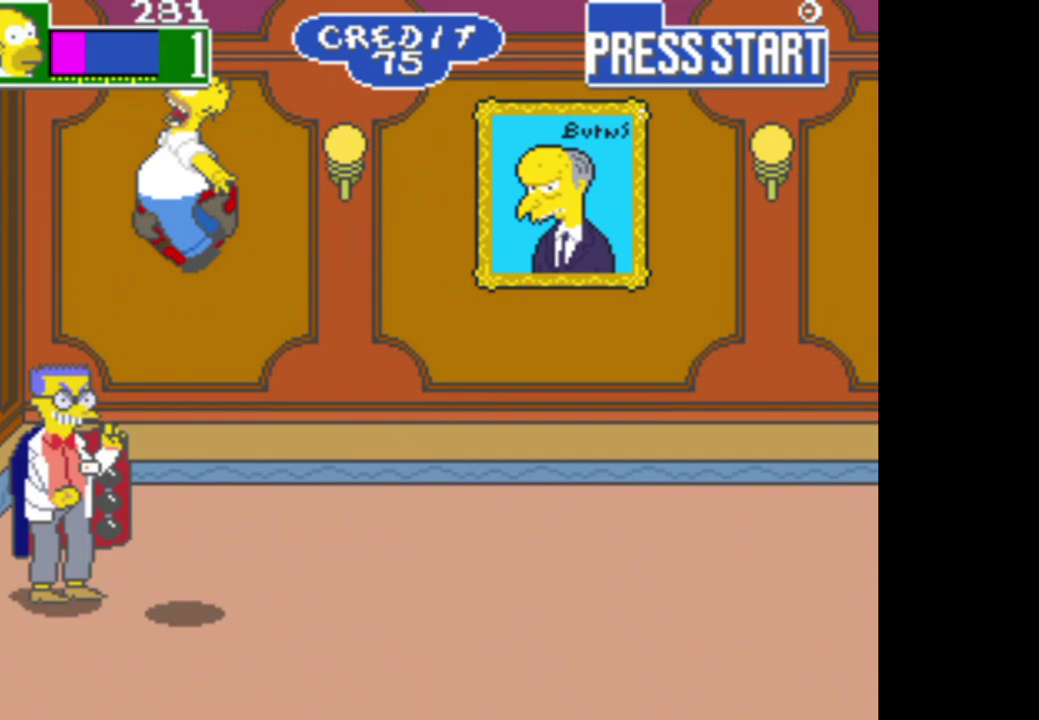
{"buttons": [], "left_stick": "center", "right_stick": "center", "events": []}
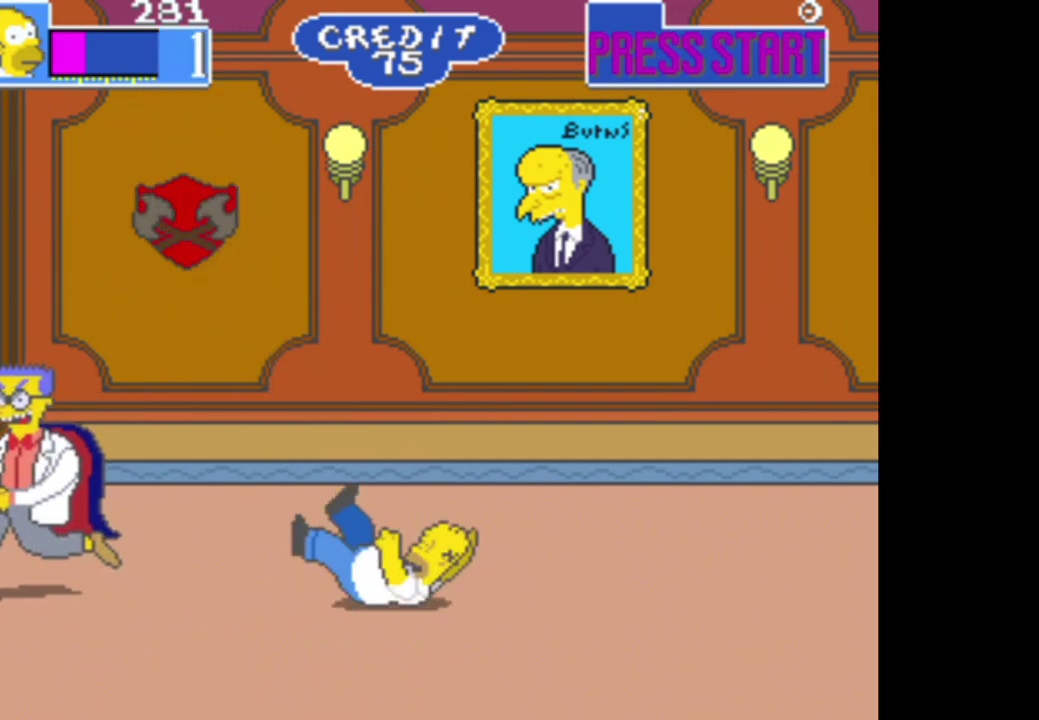
{"buttons": [], "left_stick": "left", "right_stick": "center", "events": [[350, "left_stick", "left"]]}
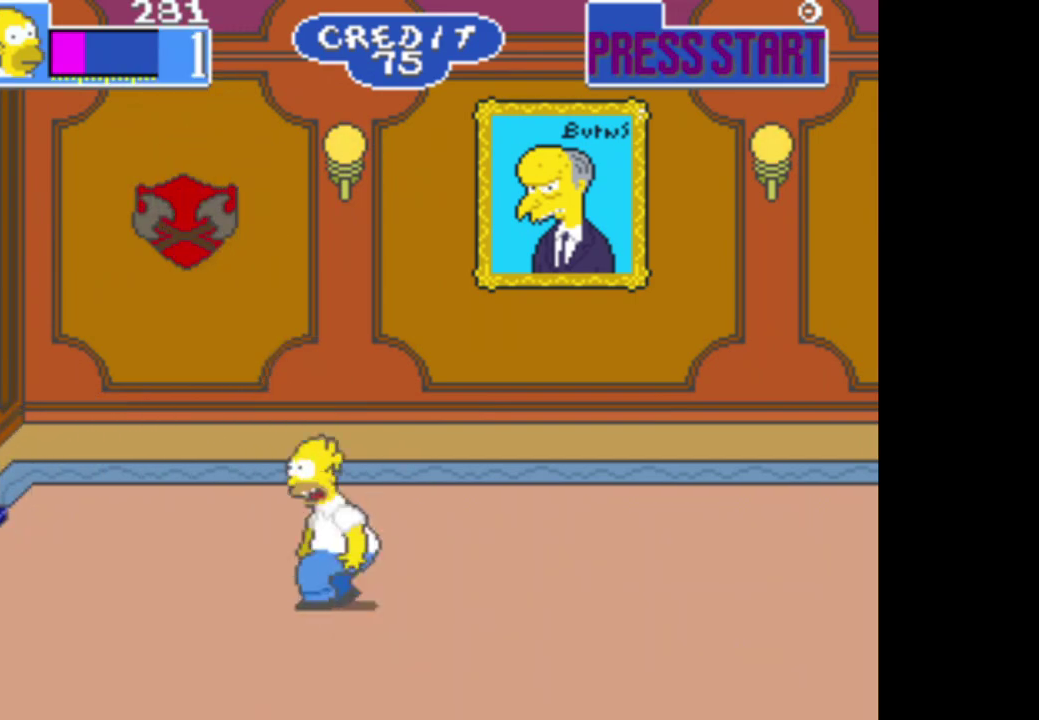
{"buttons": ["A"], "left_stick": "center", "right_stick": "center", "events": [[167, "B", "down"], [383, "B", "up"], [483, "A", "down"], [483, "left_stick", "center"]]}
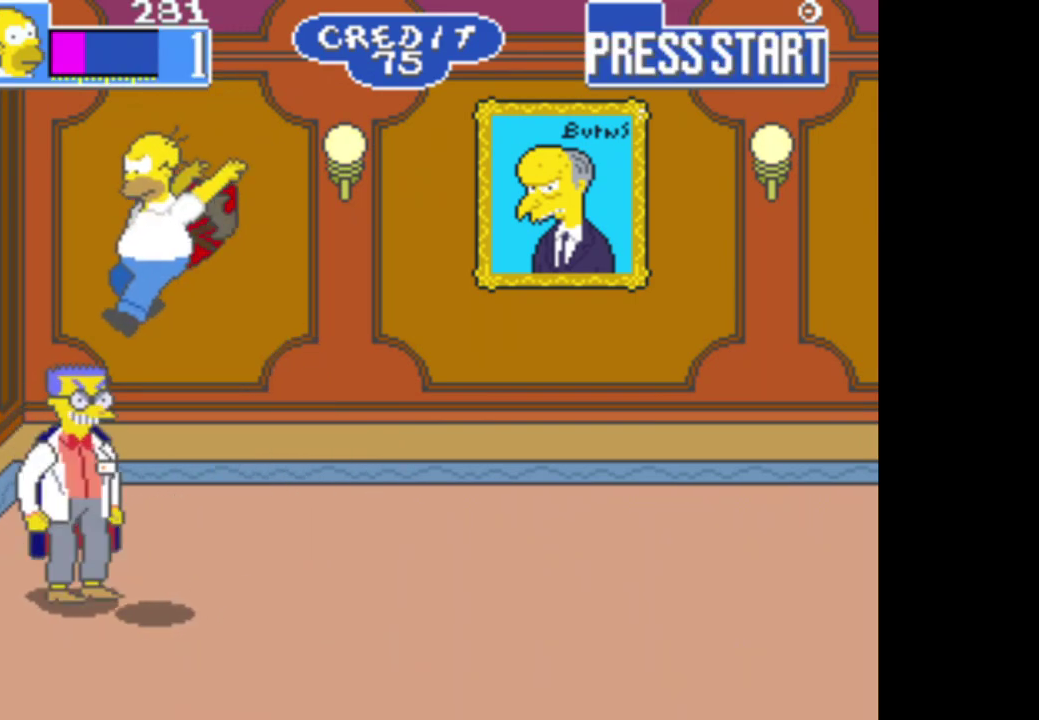
{"buttons": [], "left_stick": "center", "right_stick": "center", "events": [[383, "A", "up"]]}
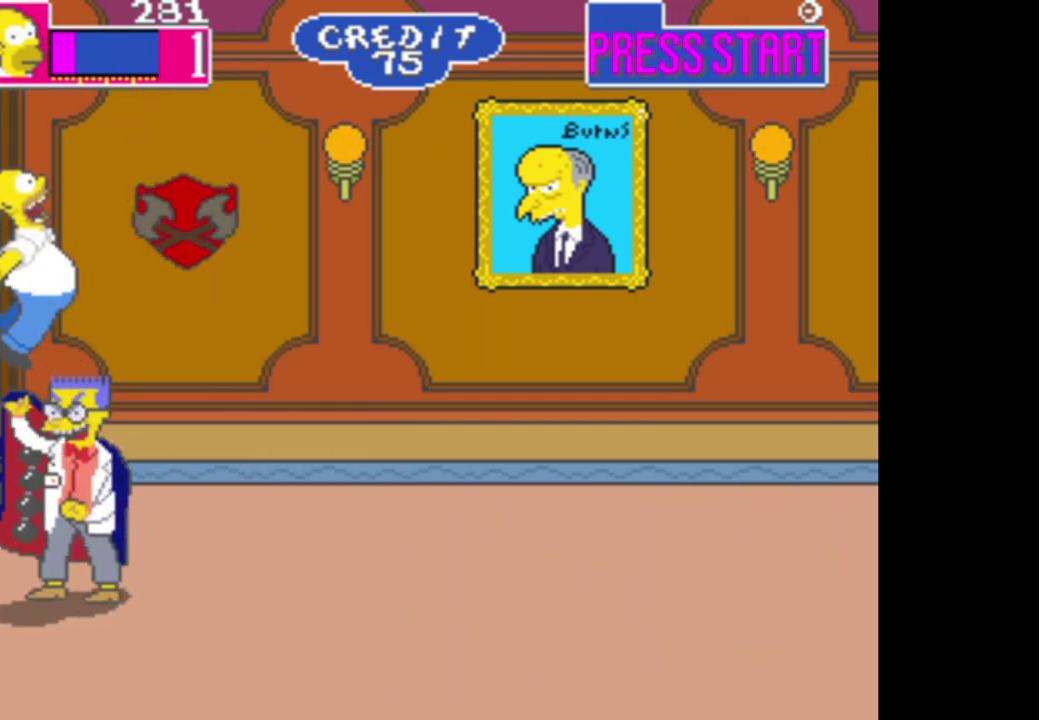
{"buttons": [], "left_stick": "right", "right_stick": "center", "events": [[367, "left_stick", "right"]]}
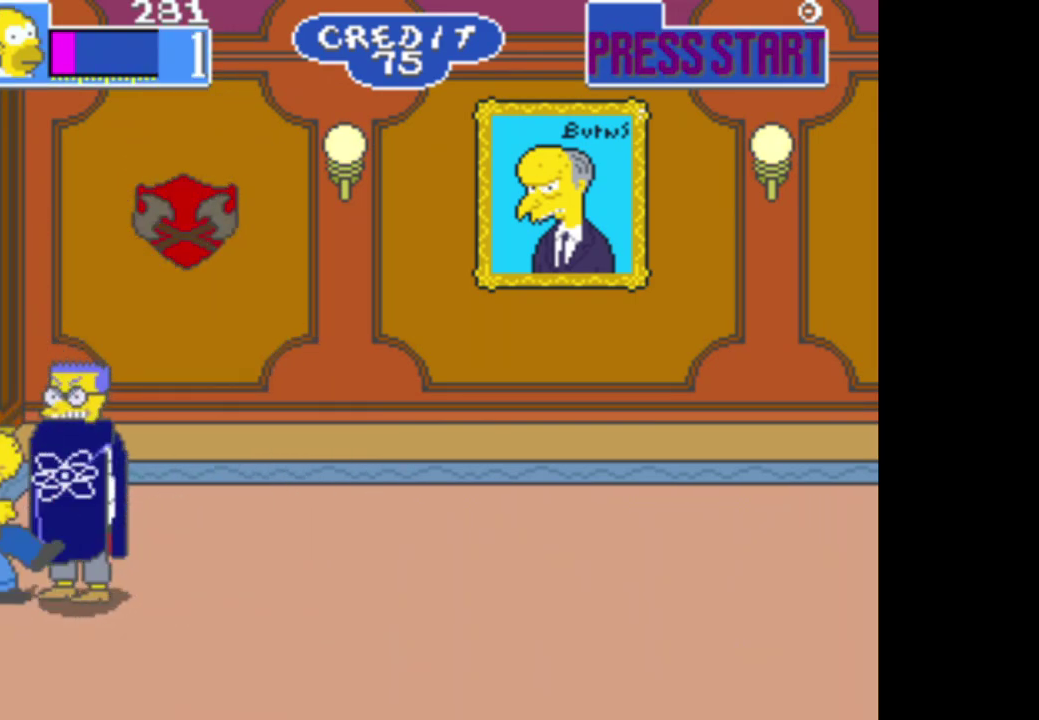
{"buttons": ["A"], "left_stick": "center", "right_stick": "center", "events": [[17, "A", "down"], [150, "A", "up"], [200, "left_stick", "center"], [217, "A", "down"], [333, "A", "up"], [483, "A", "down"]]}
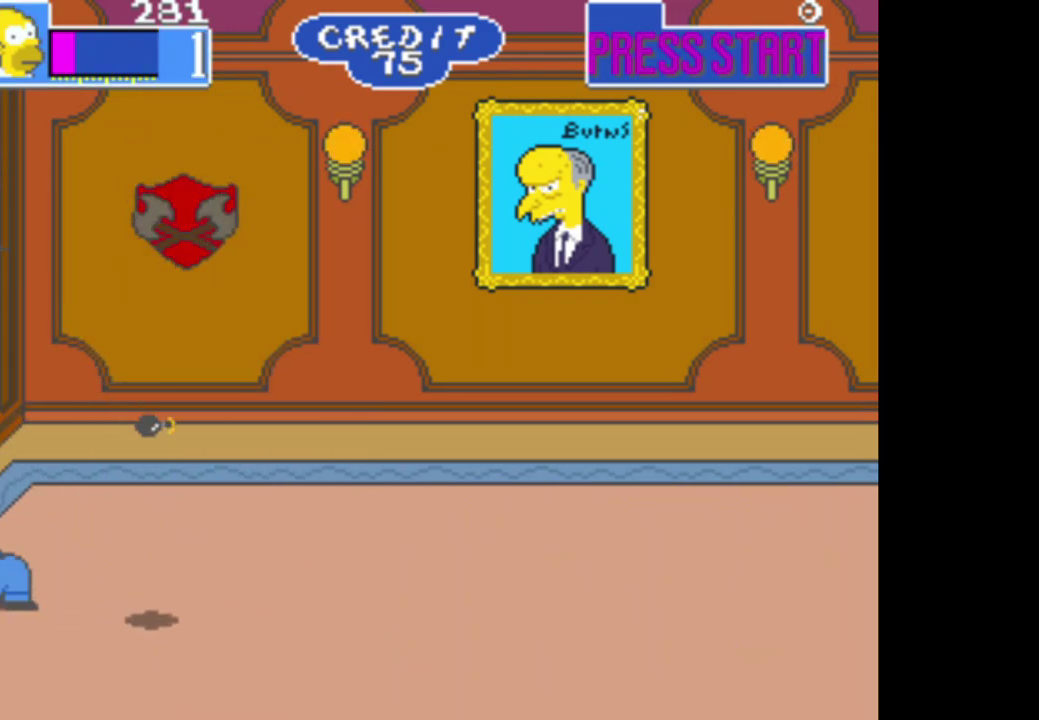
{"buttons": [], "left_stick": "right", "right_stick": "center", "events": [[50, "A", "up"], [467, "left_stick", "right"]]}
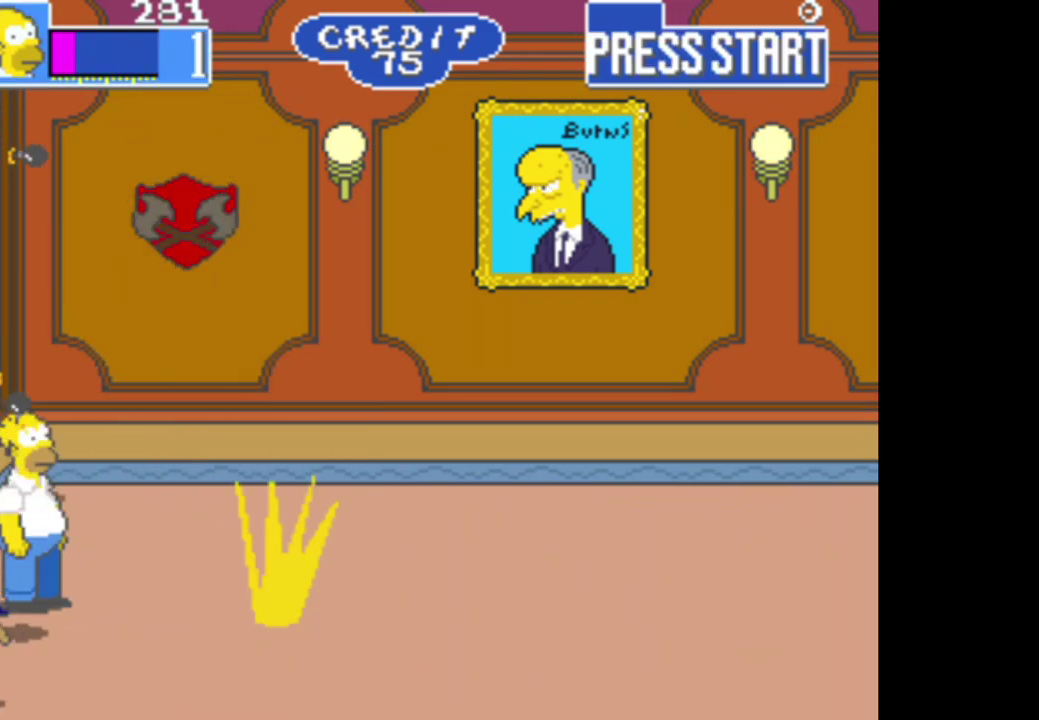
{"buttons": [], "left_stick": "down", "right_stick": "center", "events": [[200, "left_stick", "down-right"], [500, "left_stick", "down"]]}
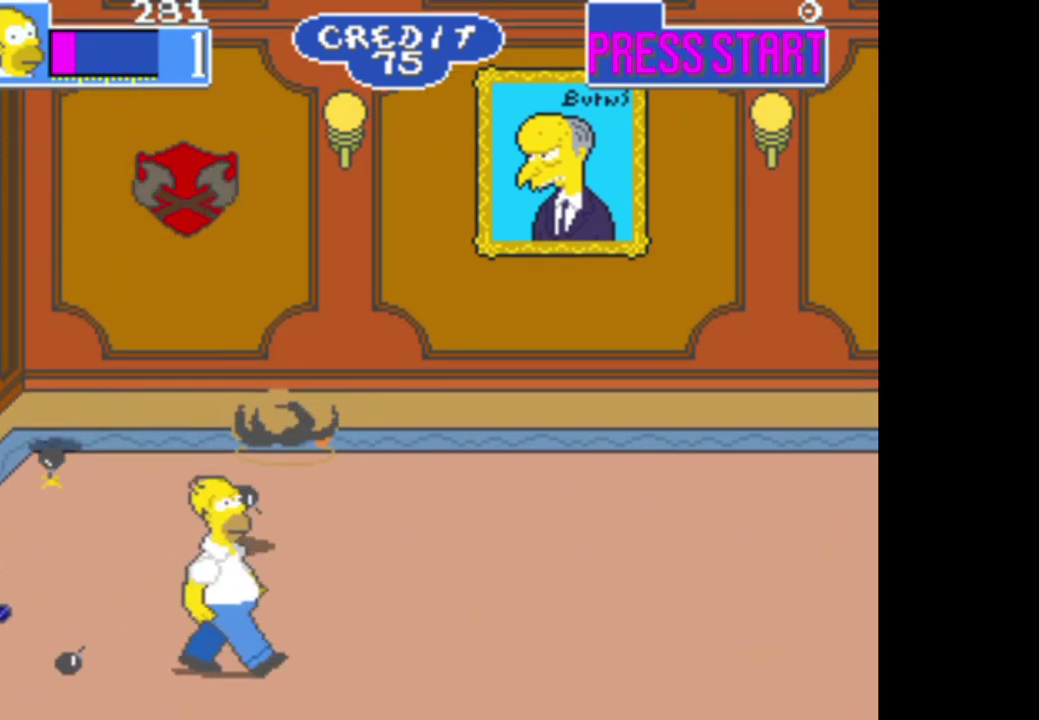
{"buttons": [], "left_stick": "up-right", "right_stick": "center", "events": [[83, "left_stick", "left"], [267, "left_stick", "up-left"], [367, "left_stick", "up"], [483, "left_stick", "up-right"]]}